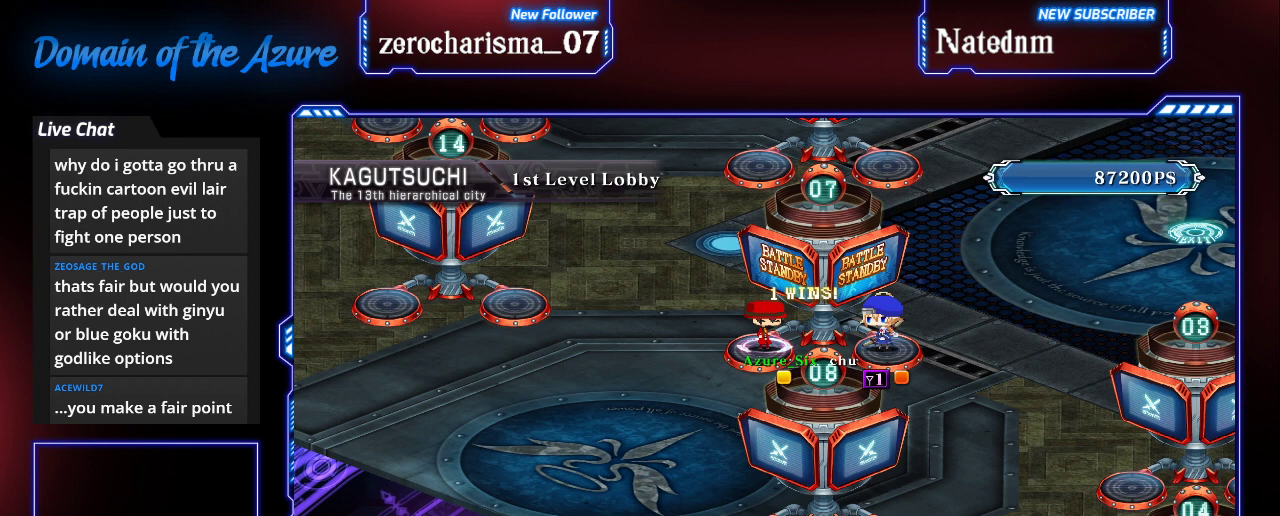
Gameplay with a controller (arcade stick); each line is a JSON object with the inputs held at the frame after it. "events" lists button and stick changes between this image and that frame as [ms after this image, input, new state], when the widget could be followed in between. Not read: L3 R3.
{"buttons": [], "left_stick": "center", "events": [[67, "CROSS", "down"], [167, "CROSS", "up"]]}
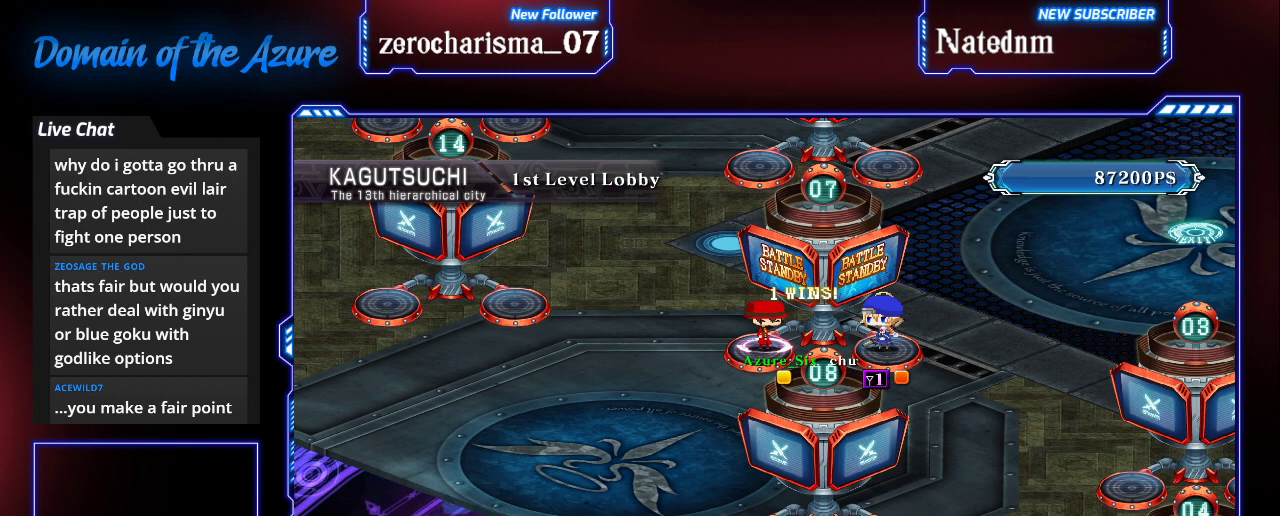
{"buttons": [], "left_stick": "center"}
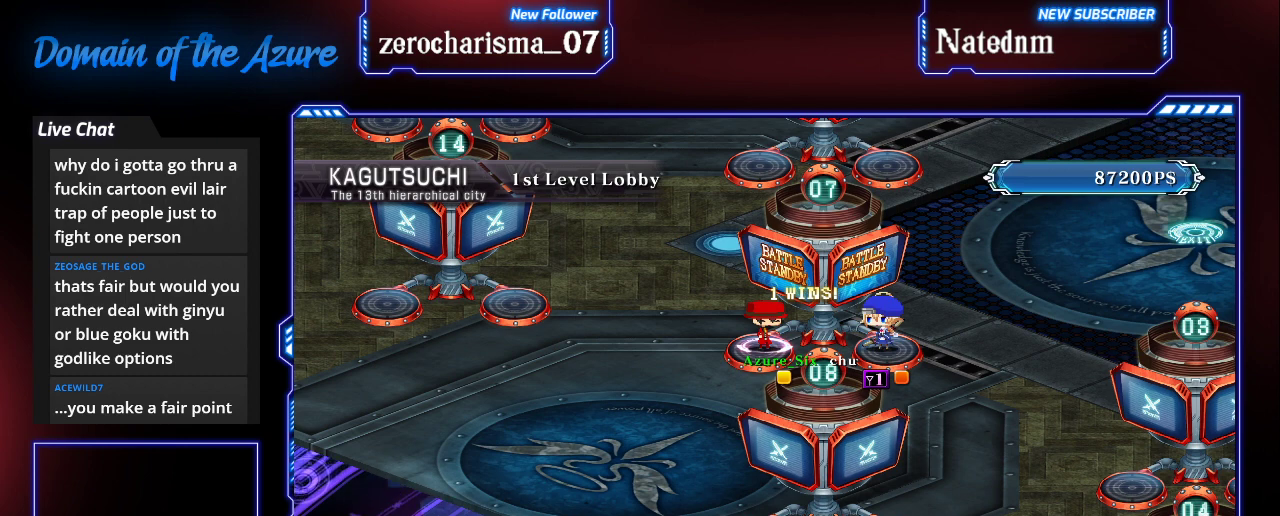
{"buttons": ["CROSS"], "left_stick": "center", "events": [[500, "CROSS", "down"]]}
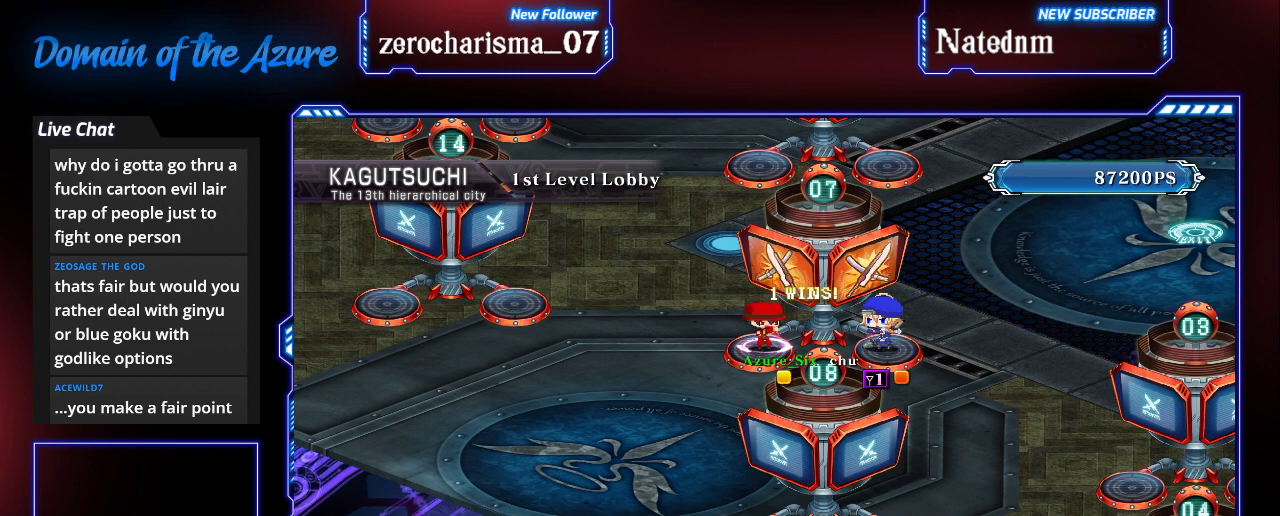
{"buttons": [], "left_stick": "center", "events": [[100, "CROSS", "up"]]}